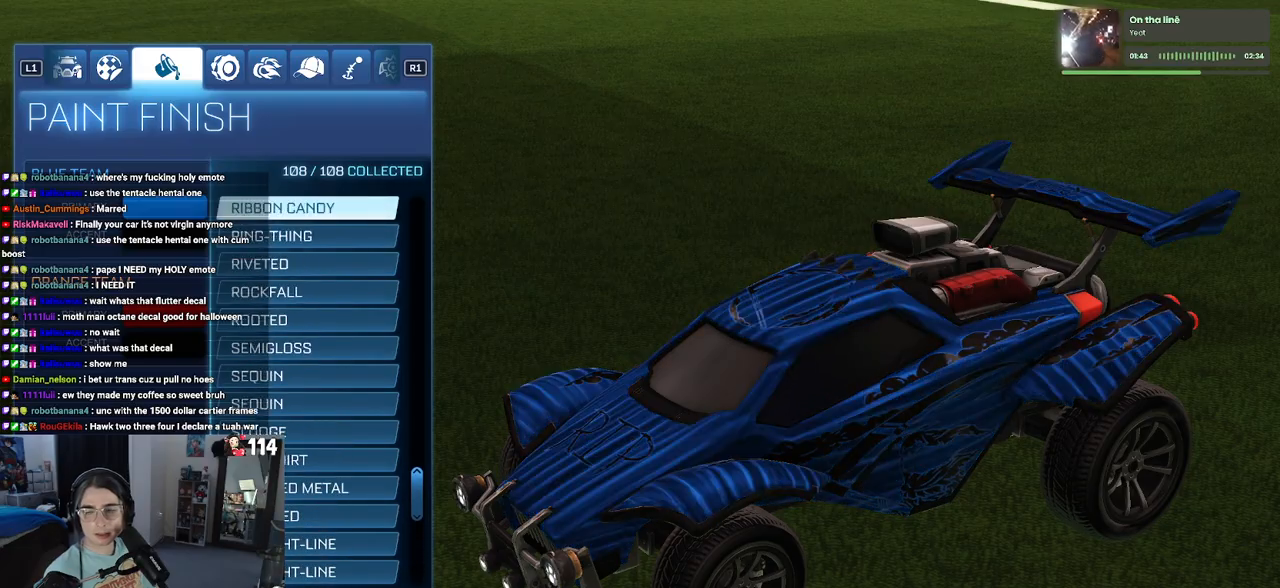
Gameplay with a controller (PlayStation layout); each line is a JSON object with the inputs held at the frame after it. "events" lists button and stick changes between this image and that frame as [ms after this image, input, new state], when the widget could be followed in between.
{"buttons": ["DPAD_UP"], "left_stick": "up", "right_stick": "center", "events": []}
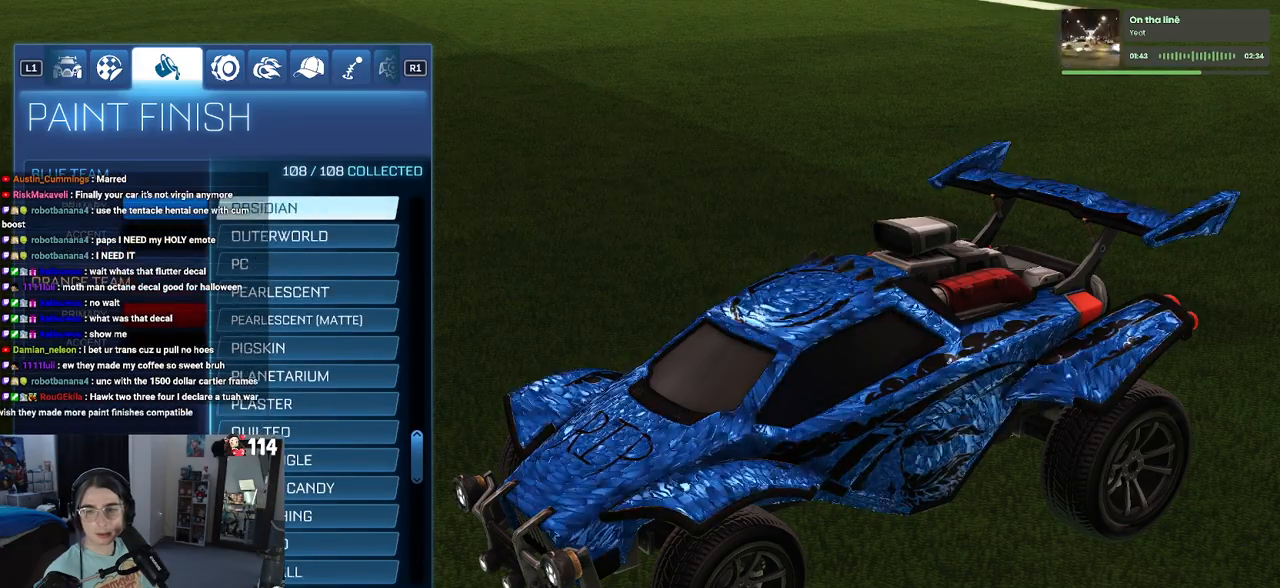
{"buttons": ["DPAD_UP"], "left_stick": "up", "right_stick": "center", "events": []}
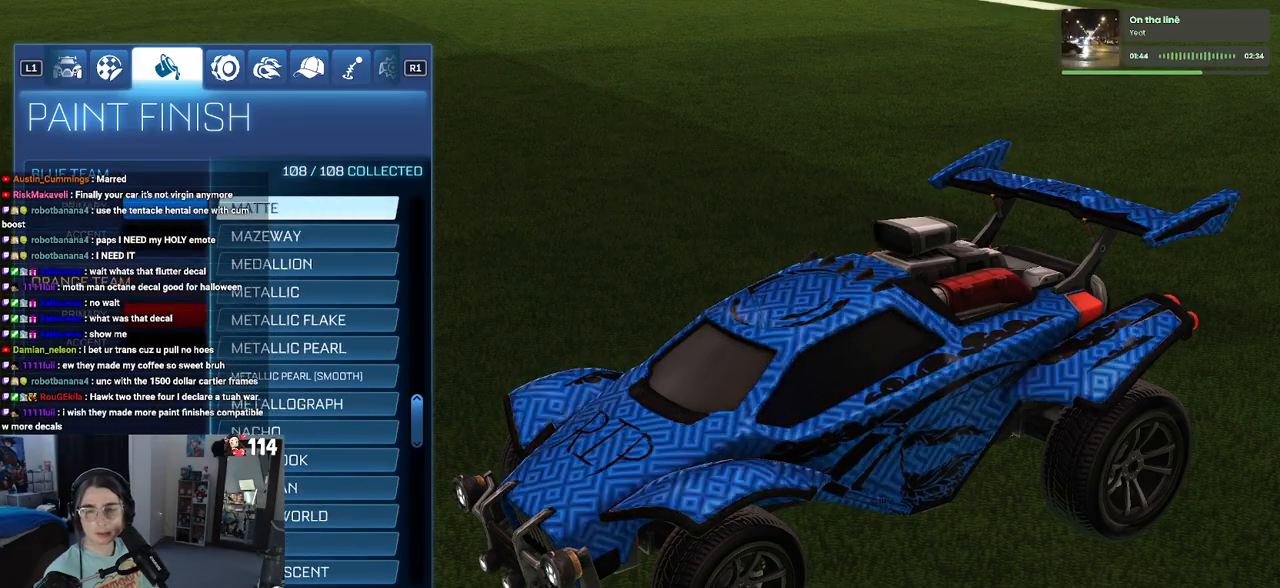
{"buttons": ["DPAD_UP"], "left_stick": "up", "right_stick": "center", "events": []}
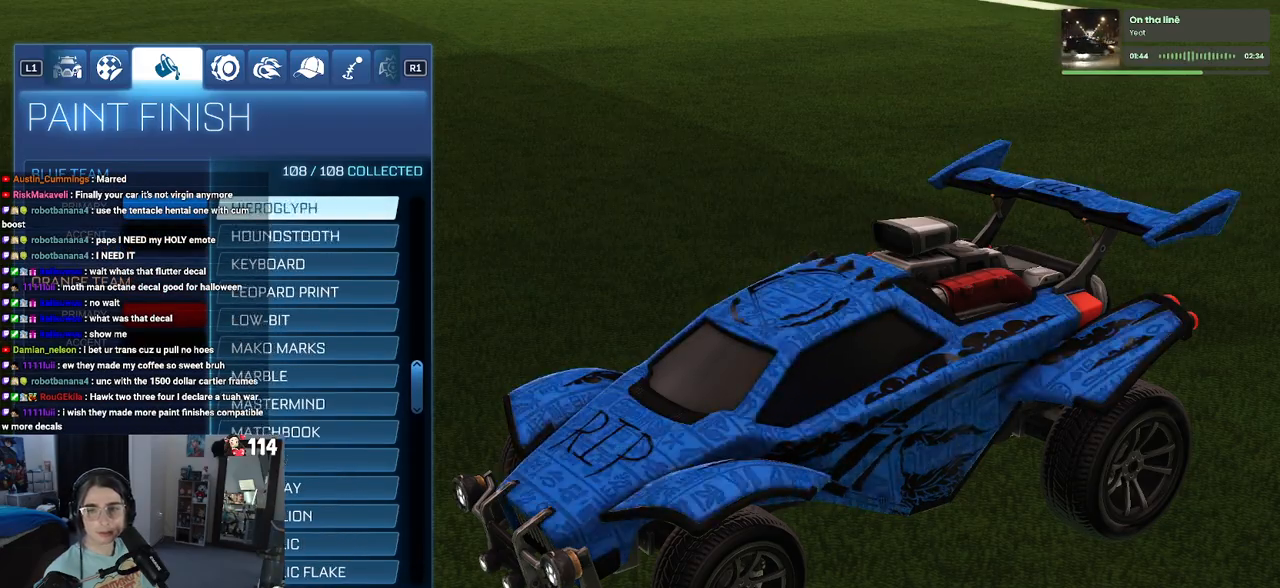
{"buttons": ["DPAD_UP"], "left_stick": "up", "right_stick": "center", "events": []}
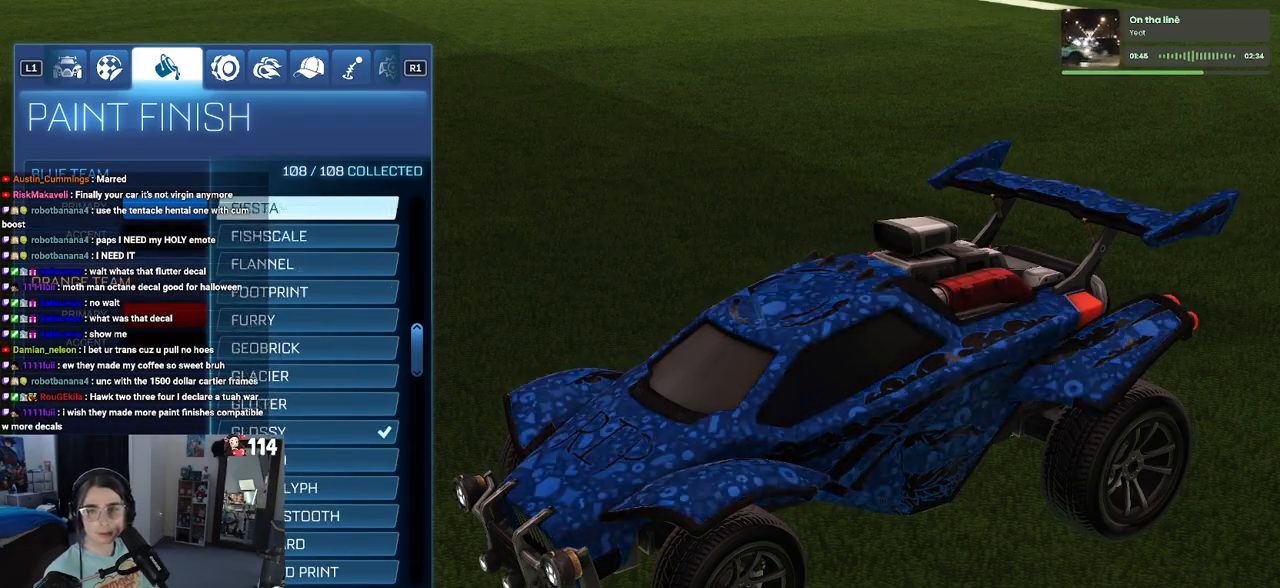
{"buttons": [], "left_stick": "up", "right_stick": "center", "events": [[433, "DPAD_UP", "up"]]}
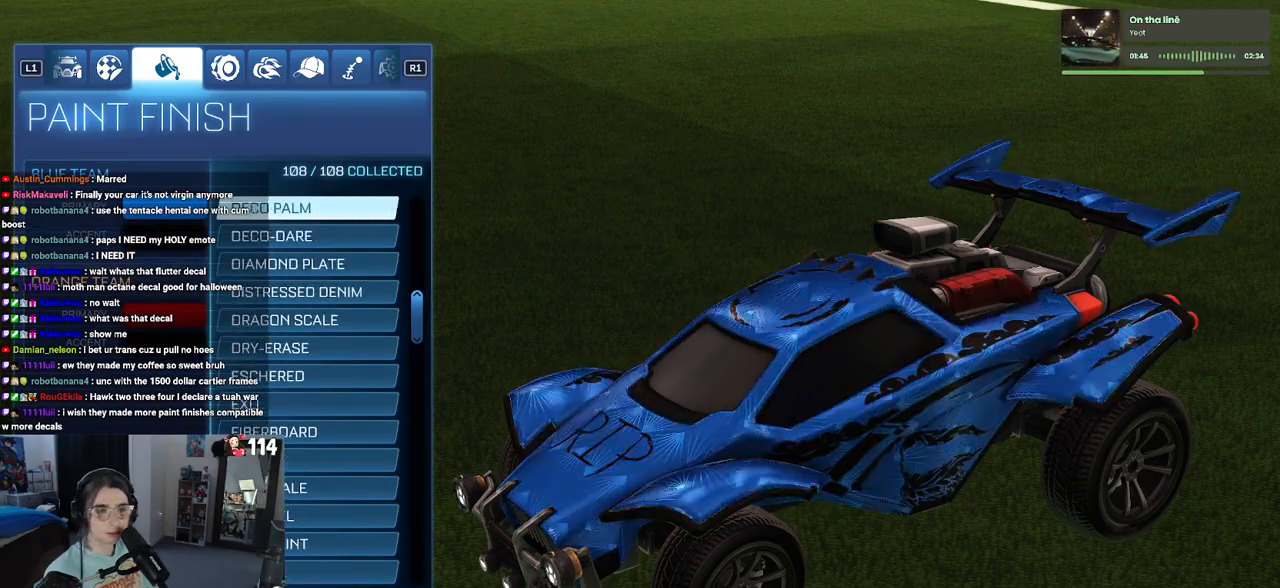
{"buttons": ["DPAD_UP"], "left_stick": "up", "right_stick": "center", "events": [[167, "DPAD_UP", "down"]]}
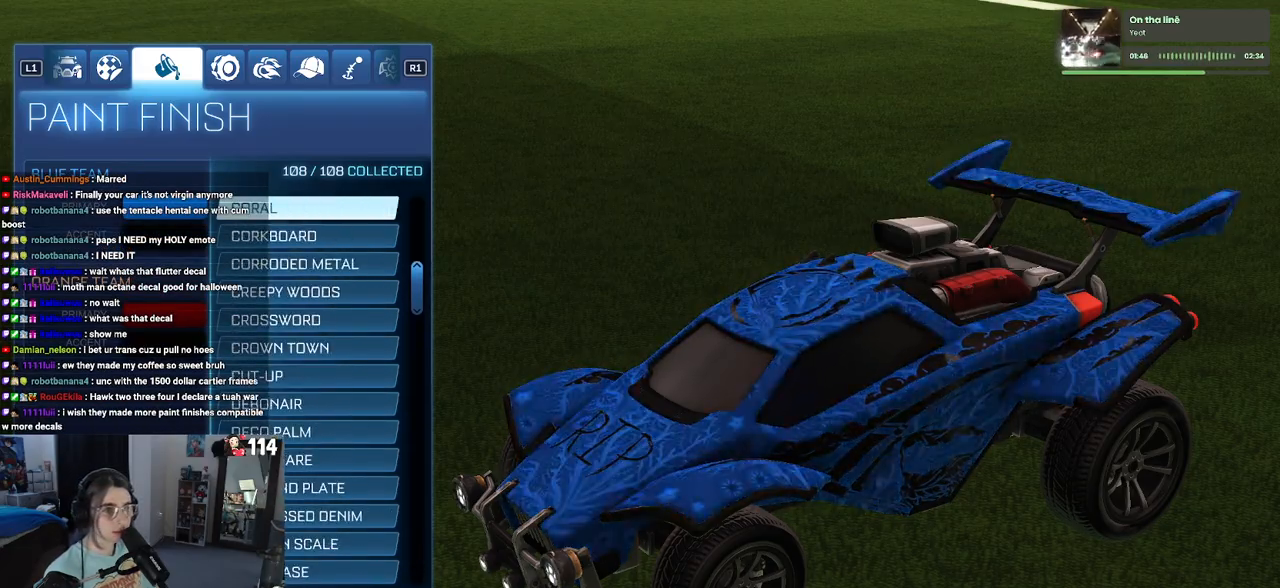
{"buttons": ["DPAD_UP"], "left_stick": "up", "right_stick": "center", "events": []}
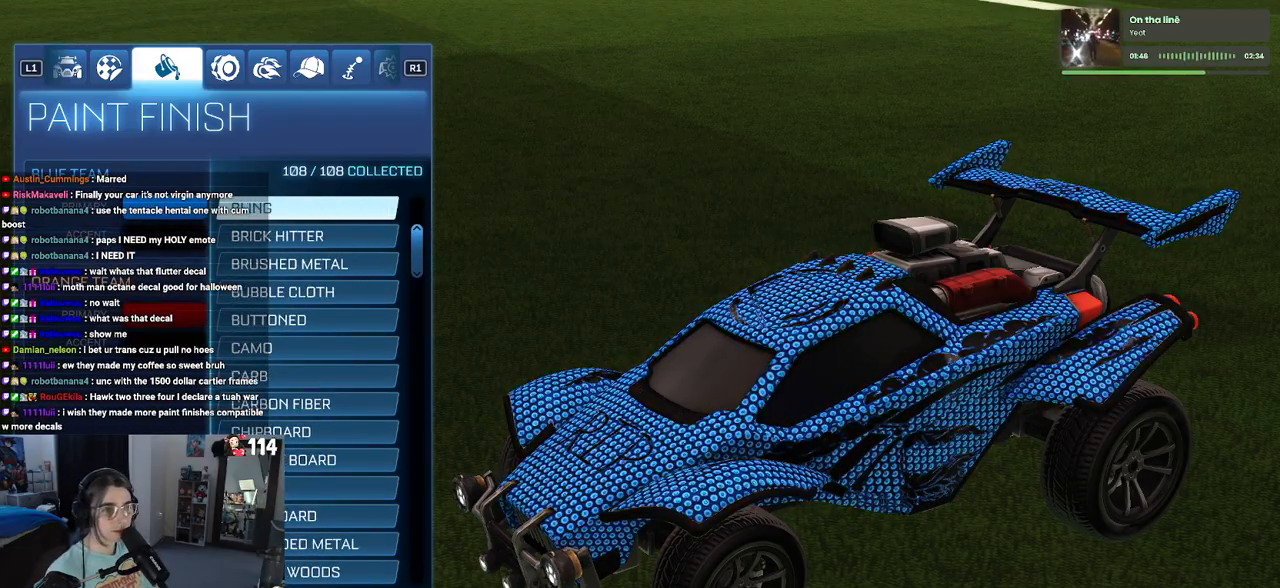
{"buttons": ["DPAD_UP"], "left_stick": "up", "right_stick": "center", "events": []}
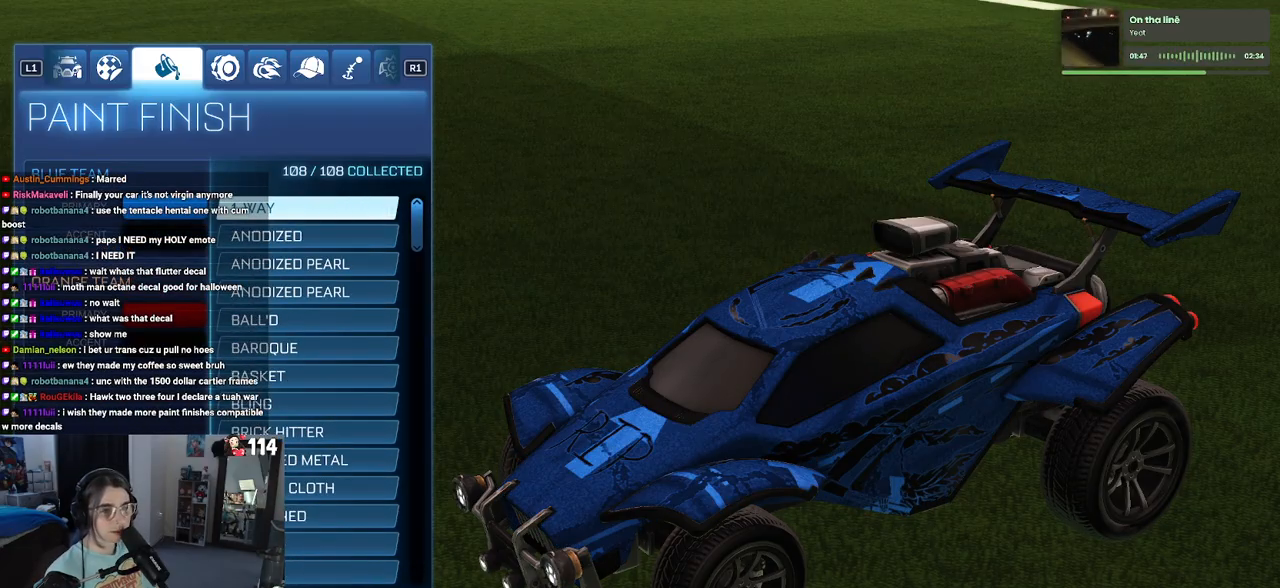
{"buttons": [], "left_stick": "up", "right_stick": "center", "events": [[250, "DPAD_UP", "up"]]}
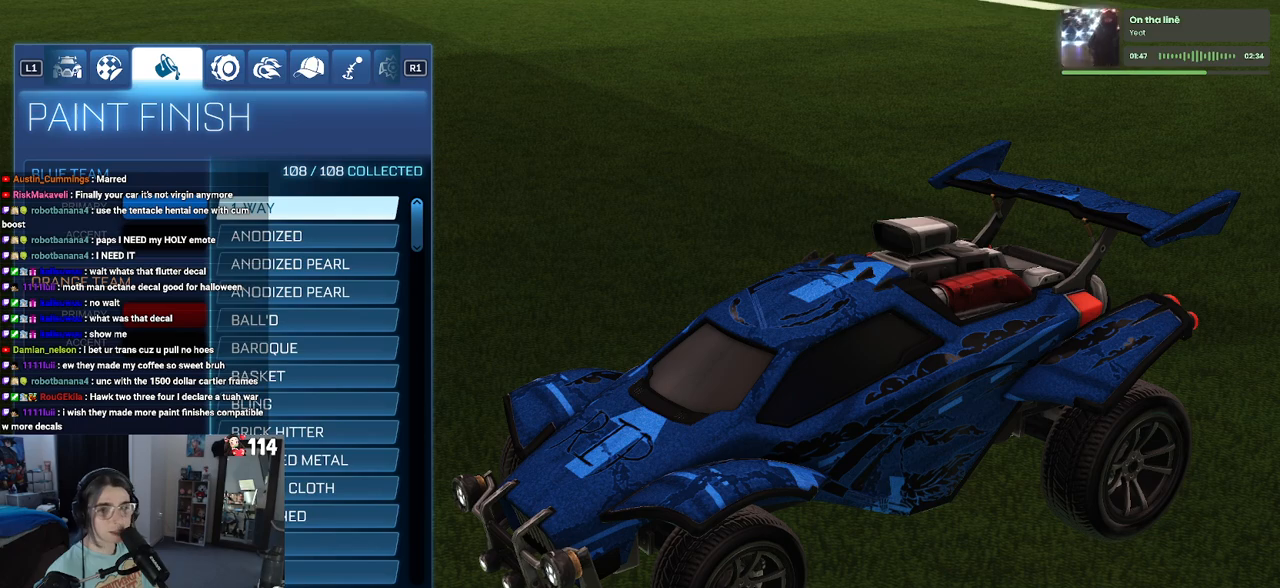
{"buttons": [], "left_stick": "center", "right_stick": "center", "events": [[50, "left_stick", "center"], [167, "right_stick", "right"], [267, "right_stick", "center"]]}
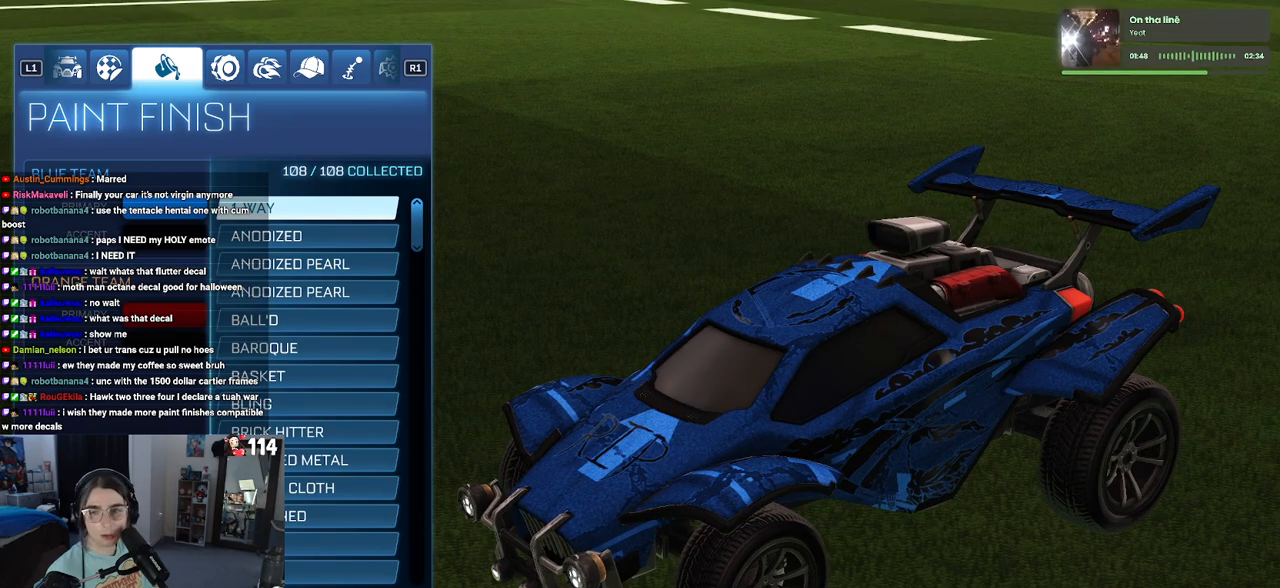
{"buttons": [], "left_stick": "center", "right_stick": "center", "events": [[117, "DPAD_DOWN", "down"], [233, "DPAD_DOWN", "up"]]}
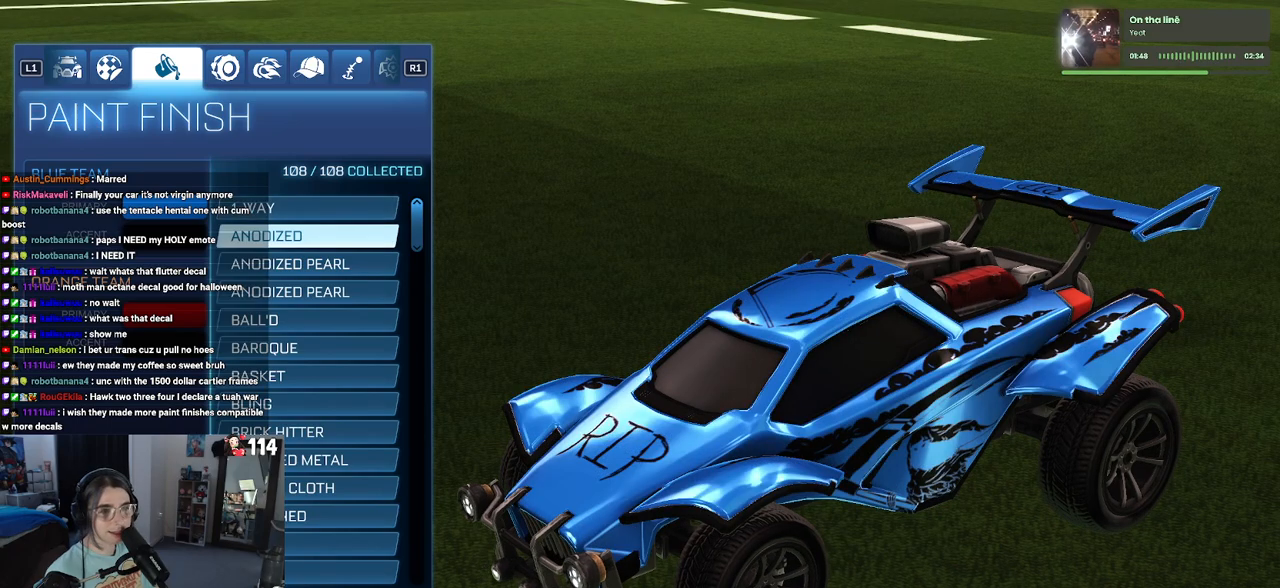
{"buttons": ["CROSS"], "left_stick": "center", "right_stick": "center", "events": [[433, "CROSS", "down"]]}
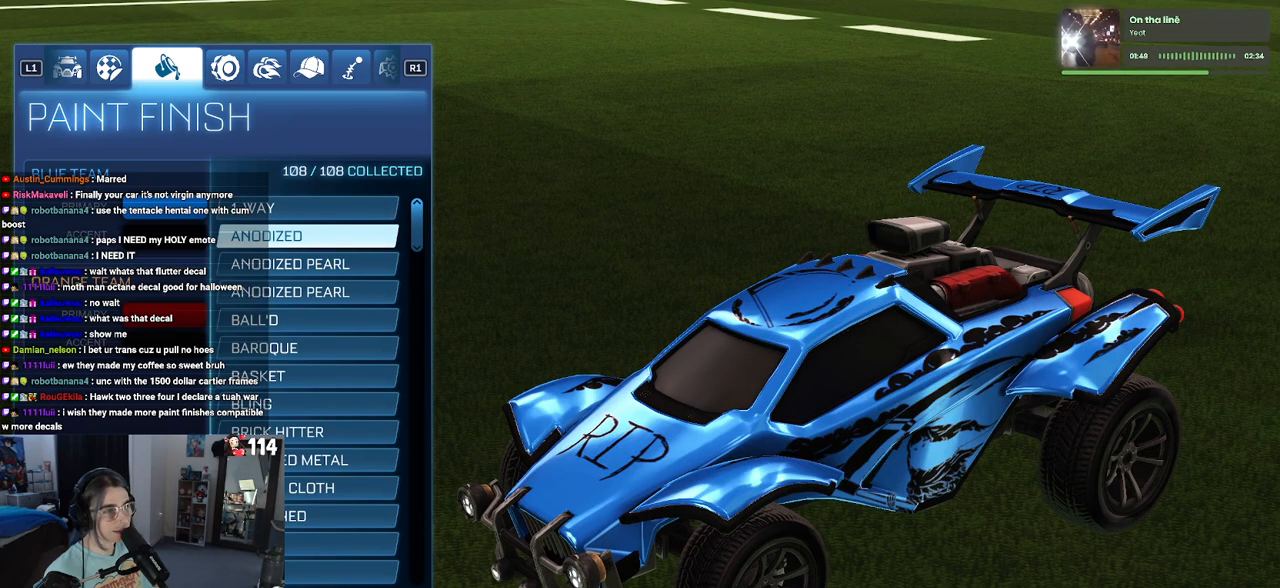
{"buttons": [], "left_stick": "center", "right_stick": "center", "events": [[17, "CROSS", "up"], [183, "DPAD_DOWN", "down"], [300, "DPAD_DOWN", "up"]]}
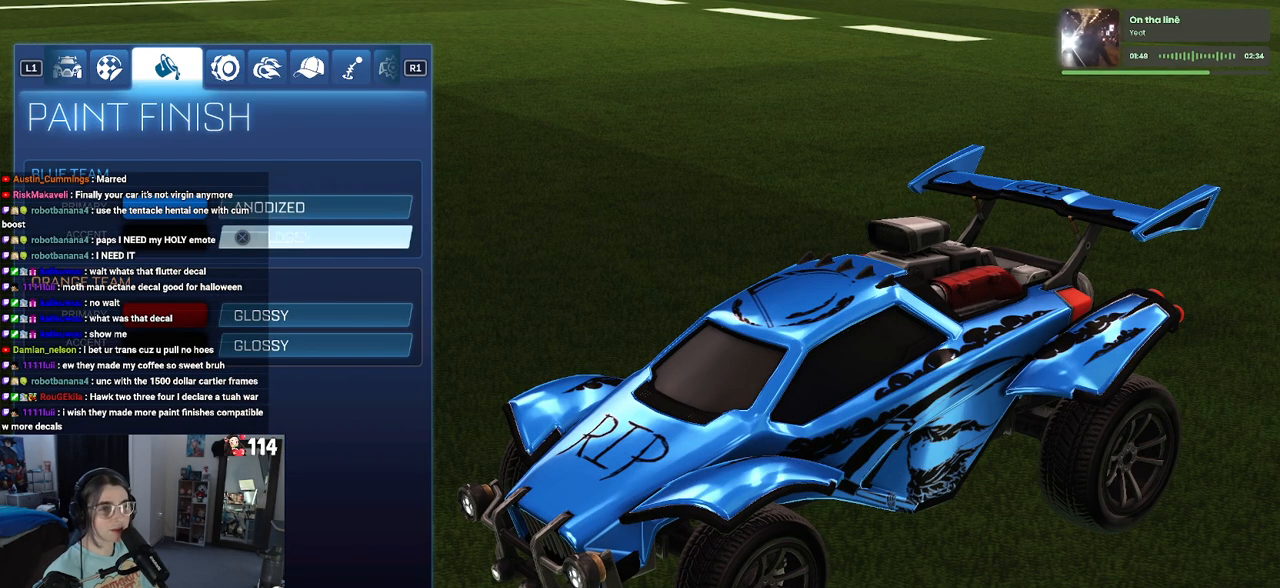
{"buttons": [], "left_stick": "center", "right_stick": "center", "events": [[17, "CROSS", "down"], [100, "CROSS", "up"], [317, "DPAD_DOWN", "down"], [450, "DPAD_DOWN", "up"]]}
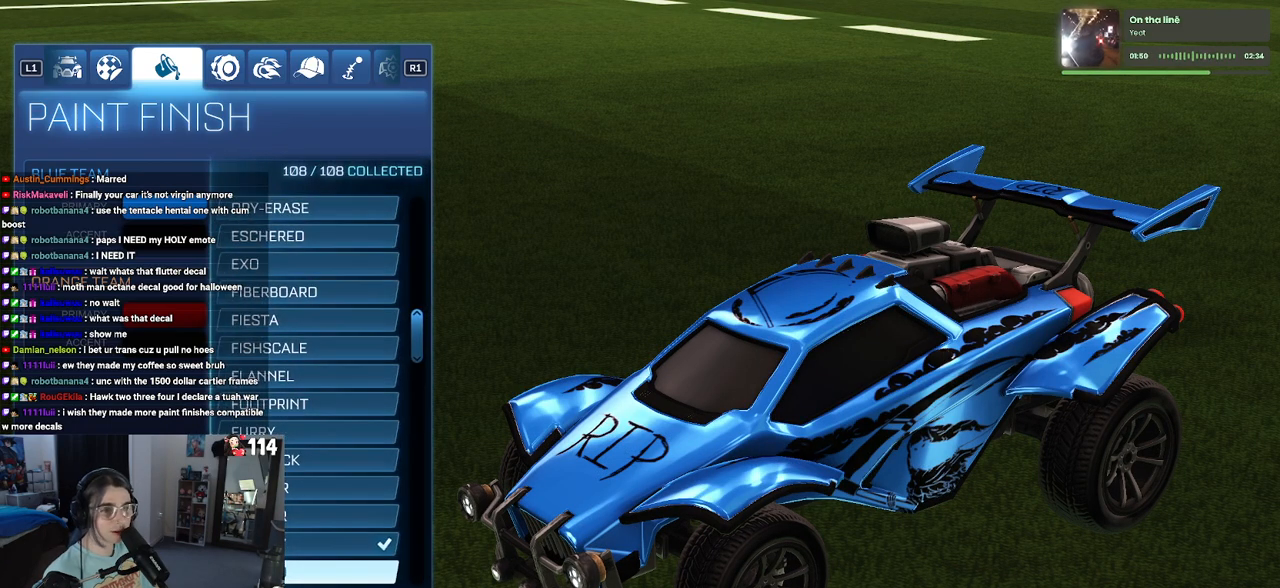
{"buttons": [], "left_stick": "up", "right_stick": "center", "events": [[233, "DPAD_DOWN", "down"], [267, "left_stick", "up"], [367, "DPAD_DOWN", "up"]]}
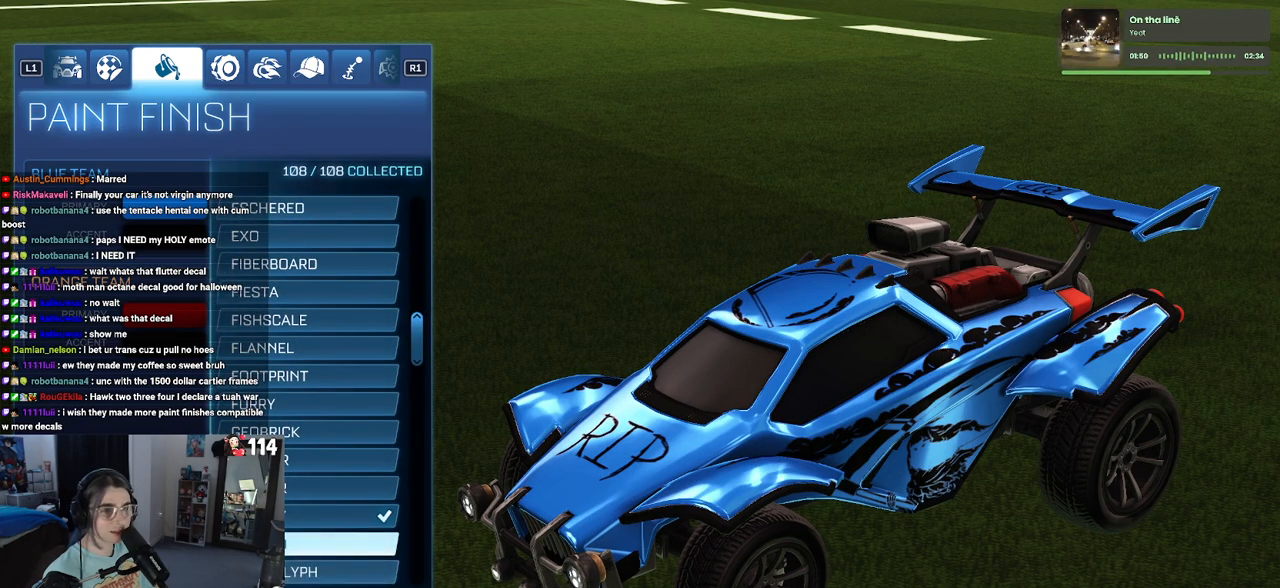
{"buttons": ["DPAD_UP"], "left_stick": "up", "right_stick": "center", "events": [[467, "DPAD_UP", "down"]]}
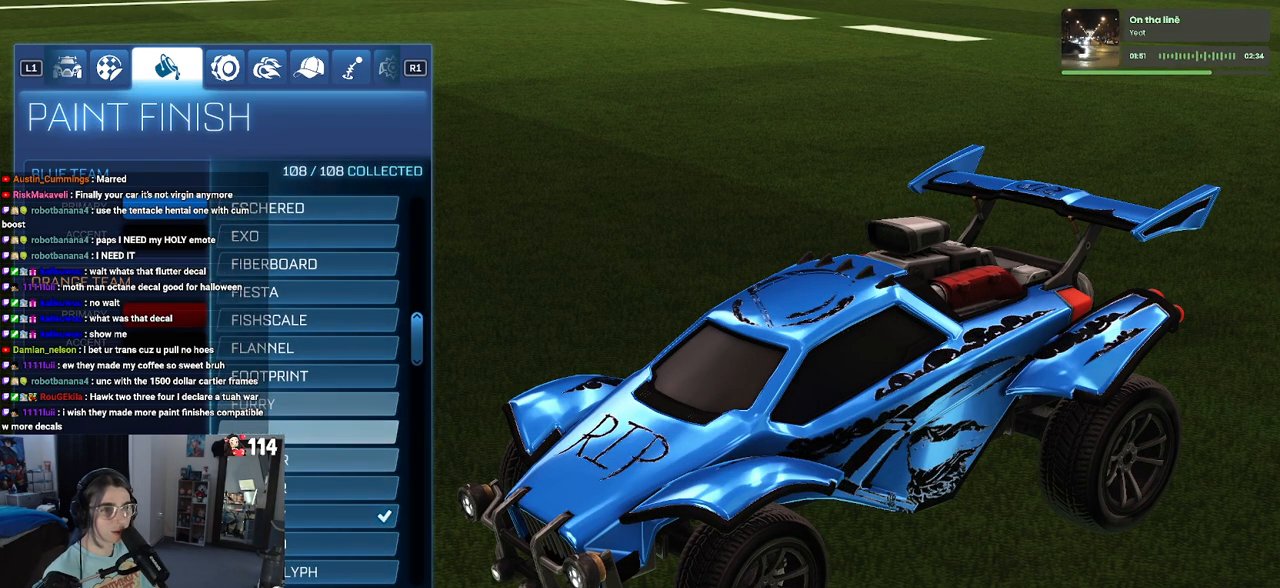
{"buttons": [], "left_stick": "center", "right_stick": "center", "events": [[33, "DPAD_UP", "up"], [250, "left_stick", "center"], [267, "DPAD_UP", "down"], [367, "DPAD_UP", "up"]]}
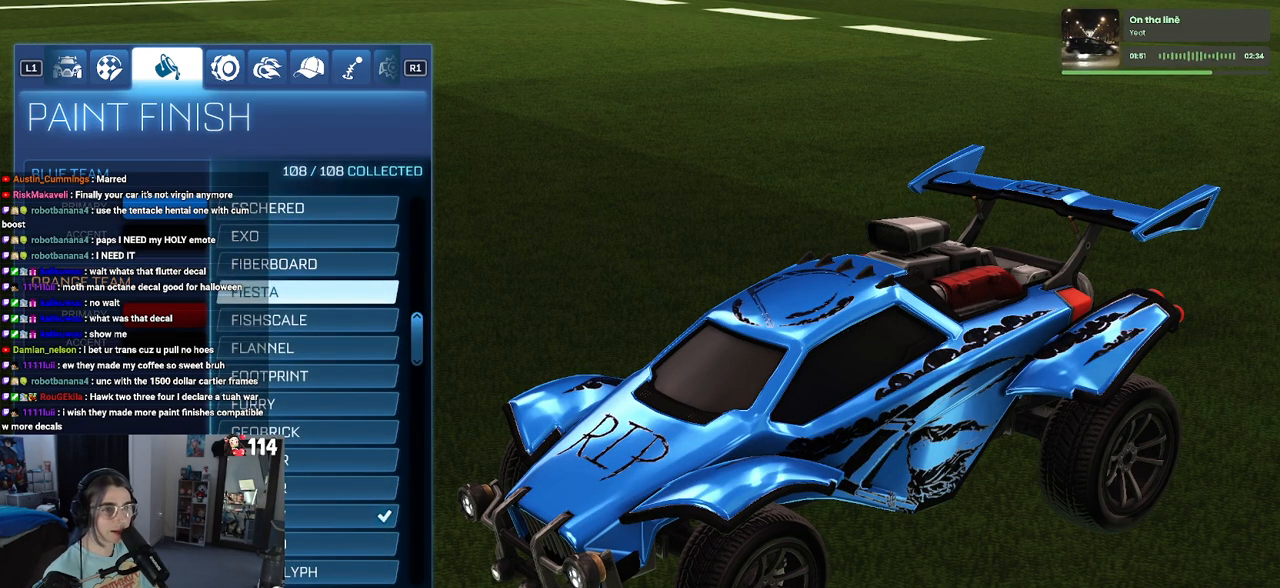
{"buttons": [], "left_stick": "center", "right_stick": "center", "events": [[117, "DPAD_DOWN", "down"], [183, "DPAD_DOWN", "up"]]}
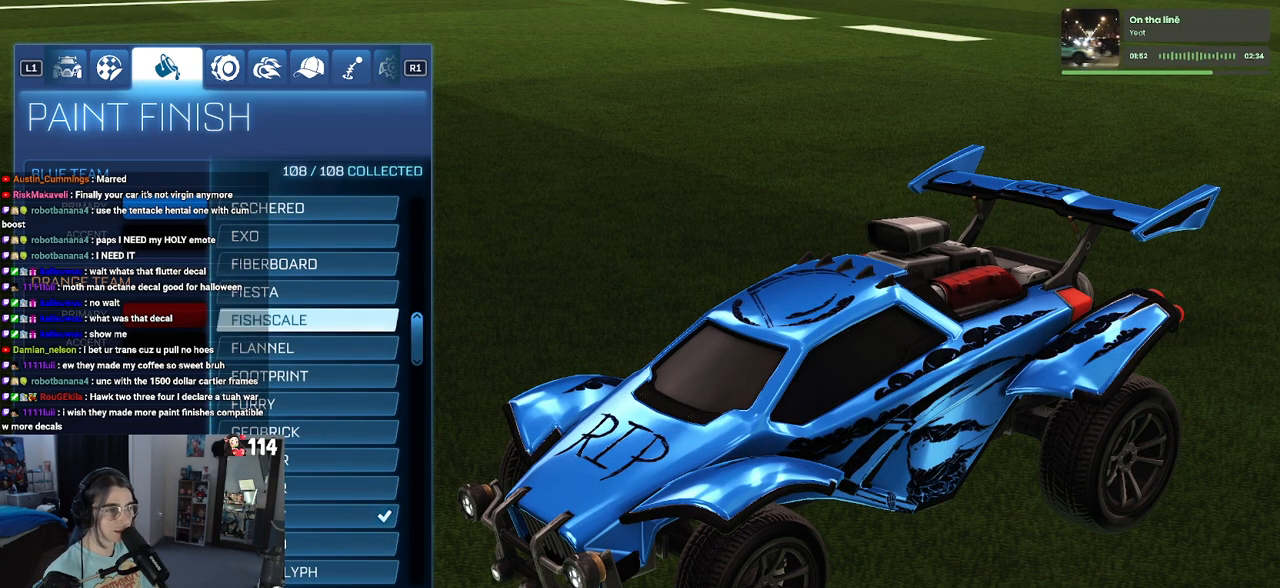
{"buttons": ["DPAD_UP"], "left_stick": "center", "right_stick": "center", "events": [[217, "DPAD_UP", "down"]]}
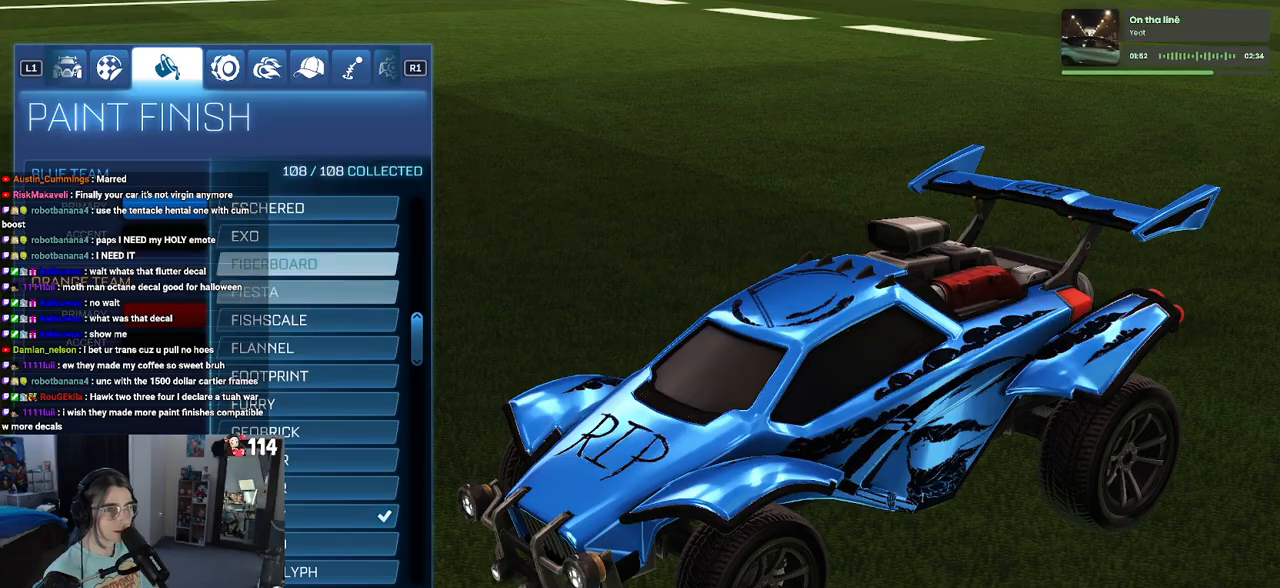
{"buttons": ["DPAD_UP"], "left_stick": "up", "right_stick": "center", "events": [[367, "left_stick", "up"]]}
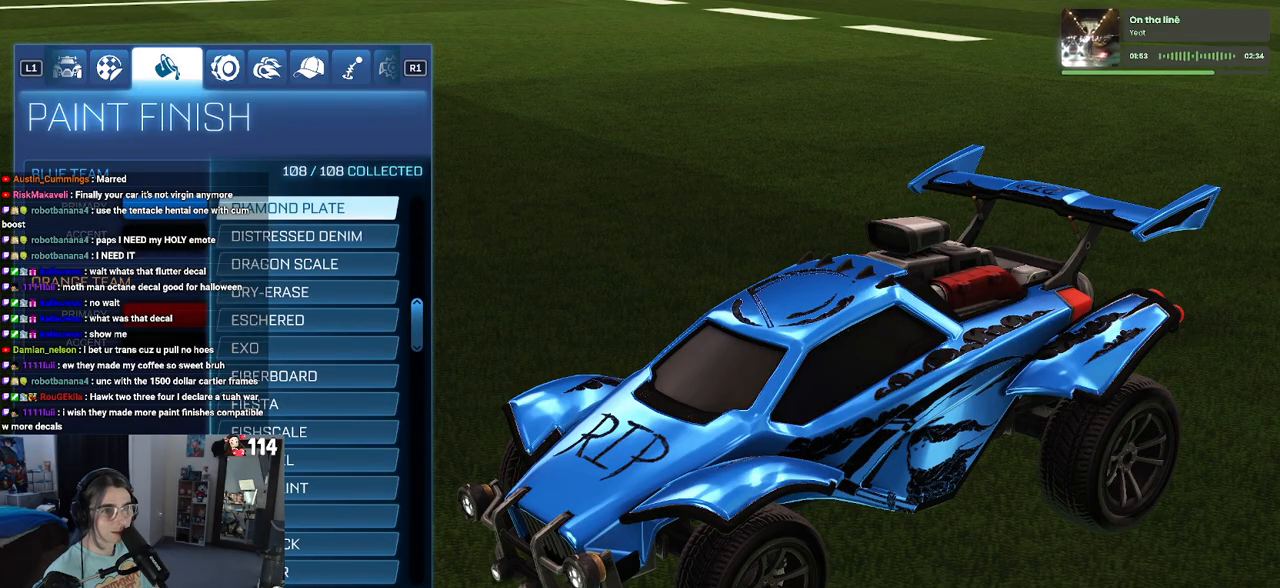
{"buttons": [], "left_stick": "up", "right_stick": "center", "events": [[67, "DPAD_UP", "up"], [150, "DPAD_UP", "down"], [217, "DPAD_UP", "up"], [300, "DPAD_UP", "down"], [400, "DPAD_UP", "up"]]}
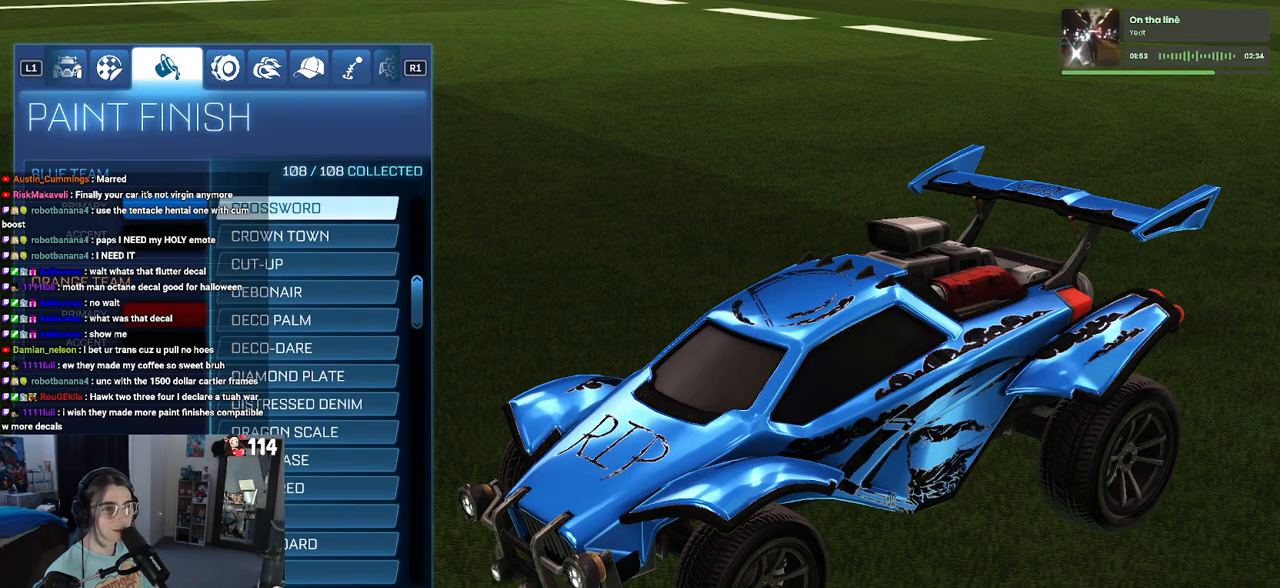
{"buttons": [], "left_stick": "down", "right_stick": "center", "events": [[33, "left_stick", "center"], [150, "DPAD_DOWN", "down"], [183, "DPAD_DOWN", "up"], [400, "left_stick", "down"]]}
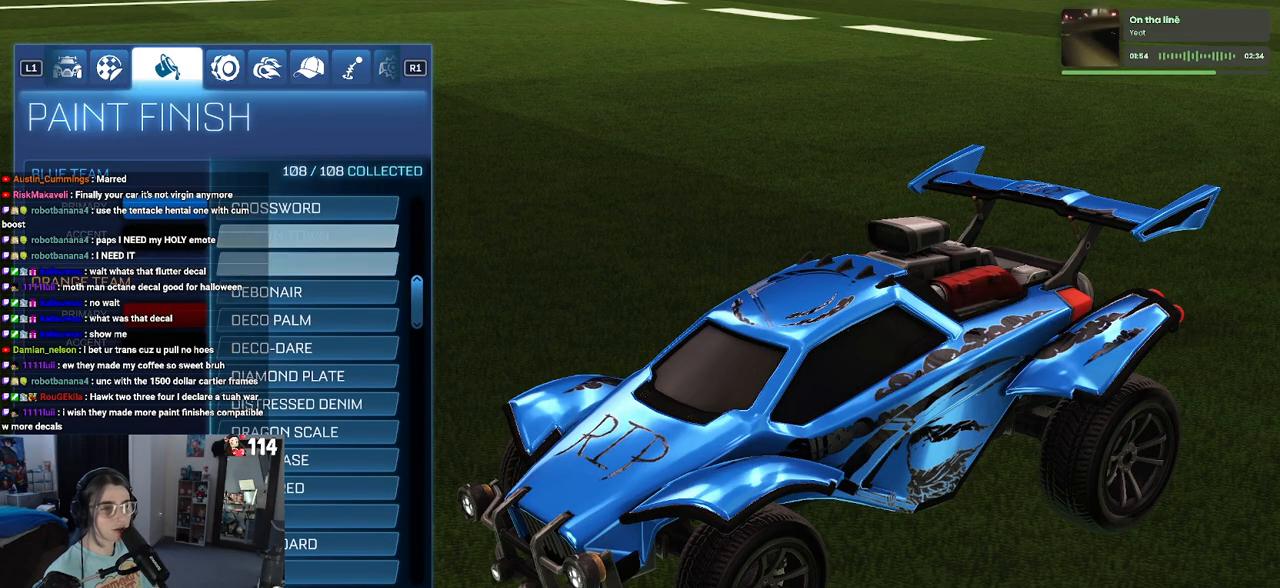
{"buttons": ["DPAD_DOWN"], "left_stick": "center", "right_stick": "center", "events": [[33, "DPAD_UP", "down"], [67, "left_stick", "center"], [200, "DPAD_UP", "up"], [250, "DPAD_UP", "down"], [317, "DPAD_UP", "up"], [483, "DPAD_DOWN", "down"]]}
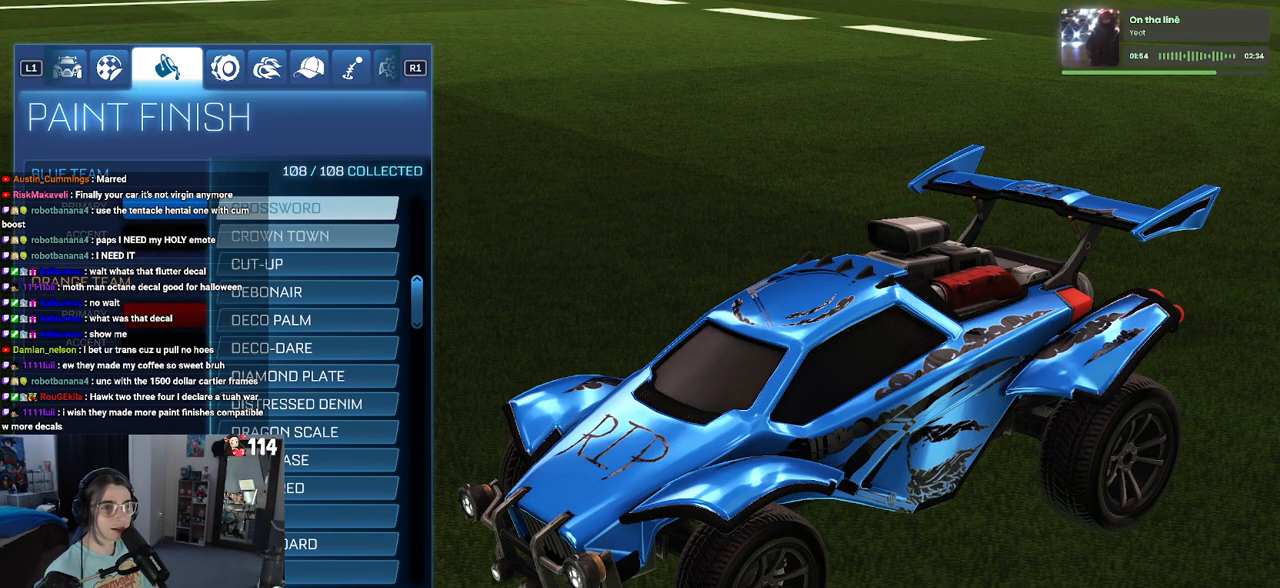
{"buttons": [], "left_stick": "center", "right_stick": "center", "events": [[50, "DPAD_DOWN", "up"], [150, "DPAD_DOWN", "down"], [217, "DPAD_DOWN", "up"]]}
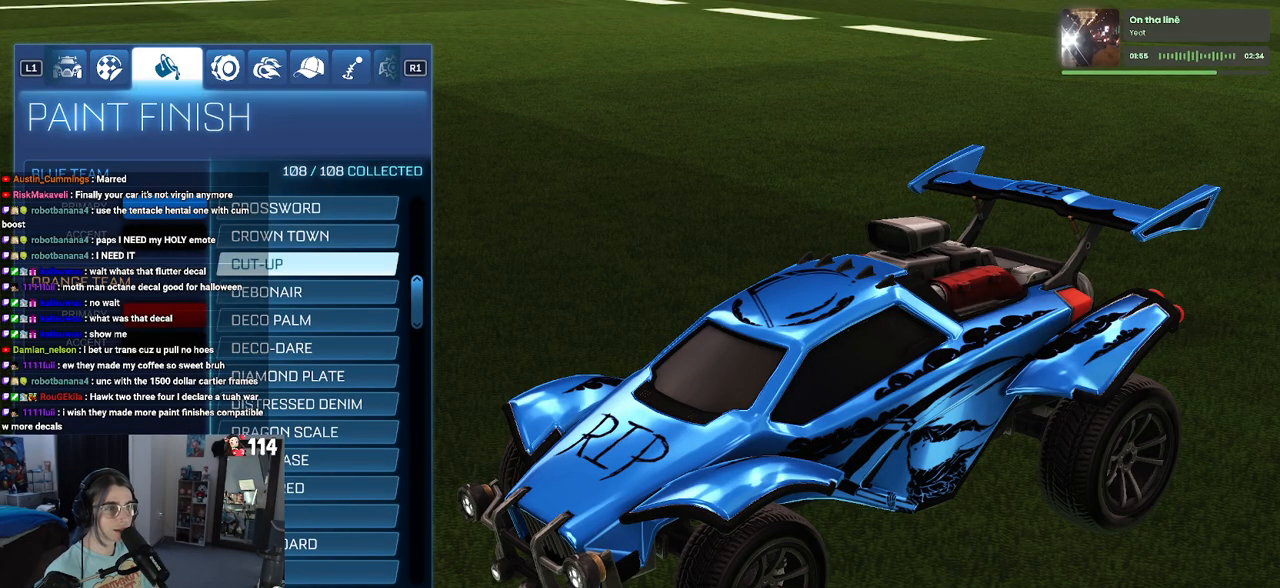
{"buttons": ["DPAD_UP"], "left_stick": "up", "right_stick": "center", "events": [[67, "DPAD_UP", "down"], [283, "left_stick", "up"]]}
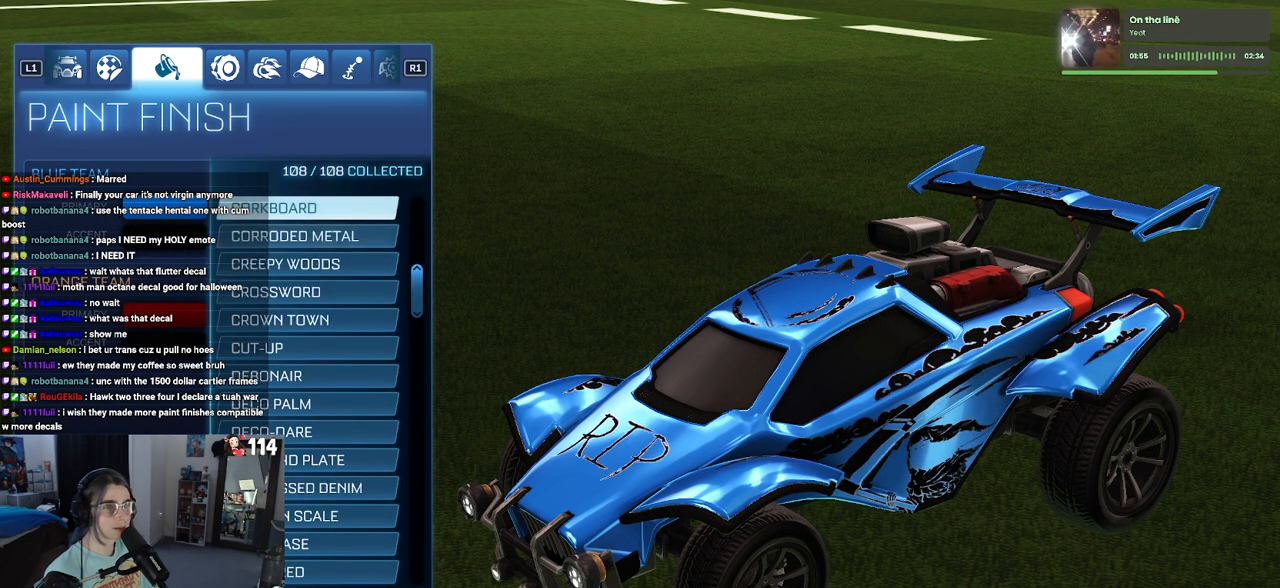
{"buttons": ["DPAD_UP"], "left_stick": "center", "right_stick": "center", "events": [[483, "left_stick", "center"]]}
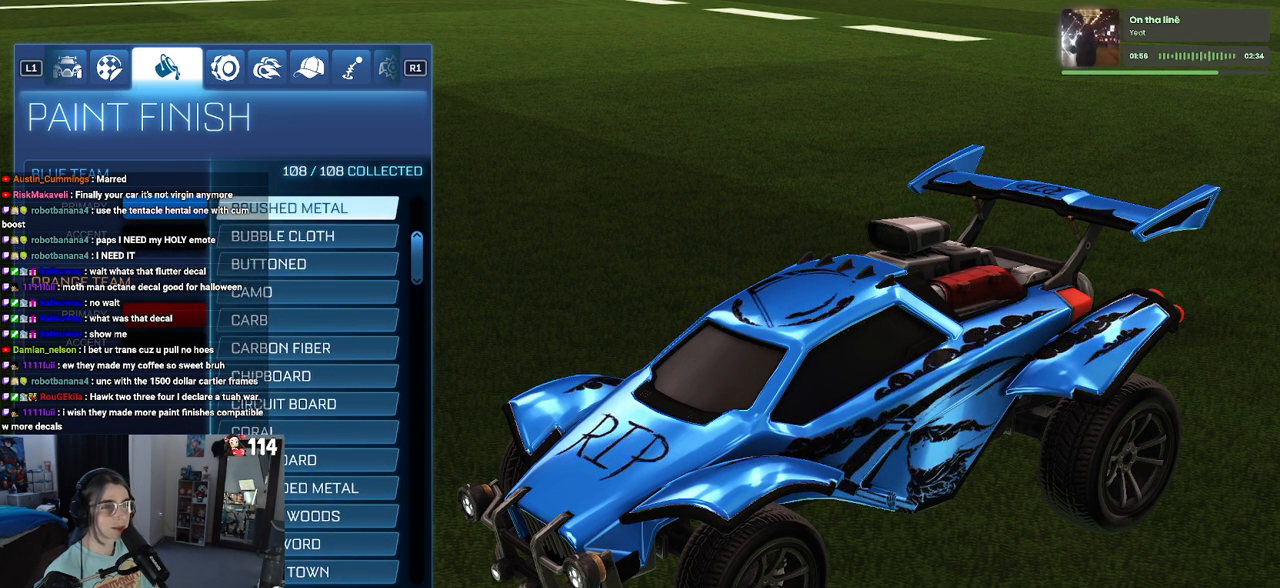
{"buttons": ["DPAD_UP"], "left_stick": "center", "right_stick": "center", "events": []}